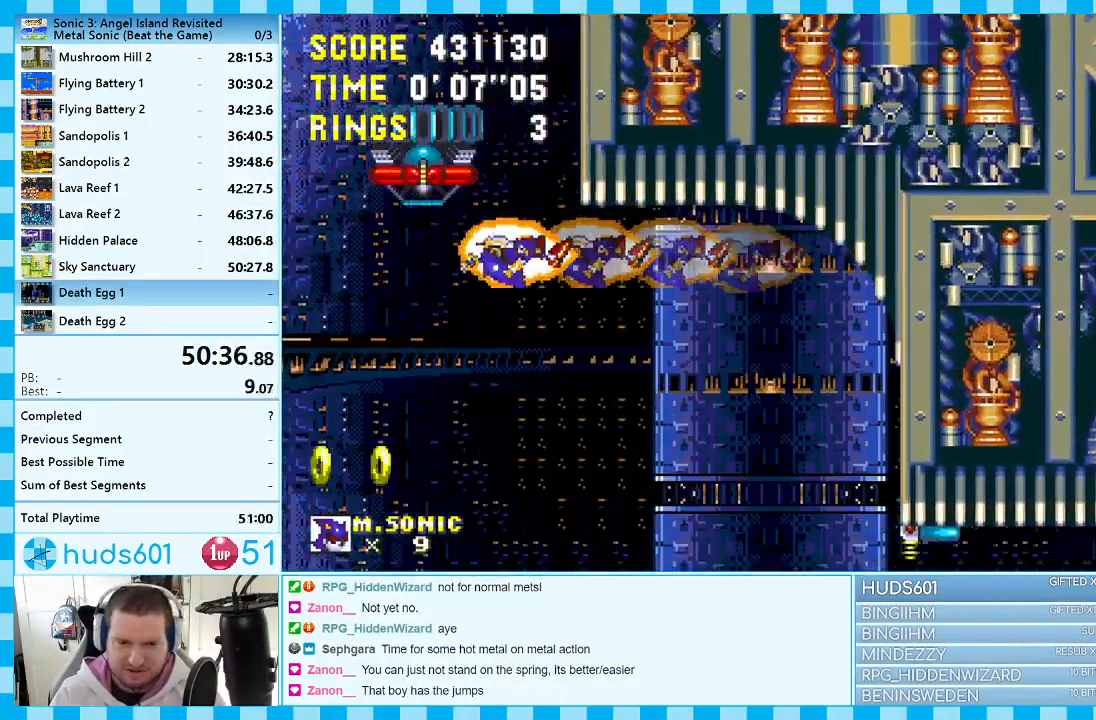
Gameplay with a controller (Xbox layout); each line is a JSON object with the inputs held at the frame after it. "events" lists button and stick changes between this image and that frame as [ms after this image, input, new state], when the widget could be followed in between. Not read: L1 L2 L3 R1 R2 R3.
{"buttons": ["A"], "events": [[450, "DPAD_RIGHT", "up"], [467, "A", "down"]]}
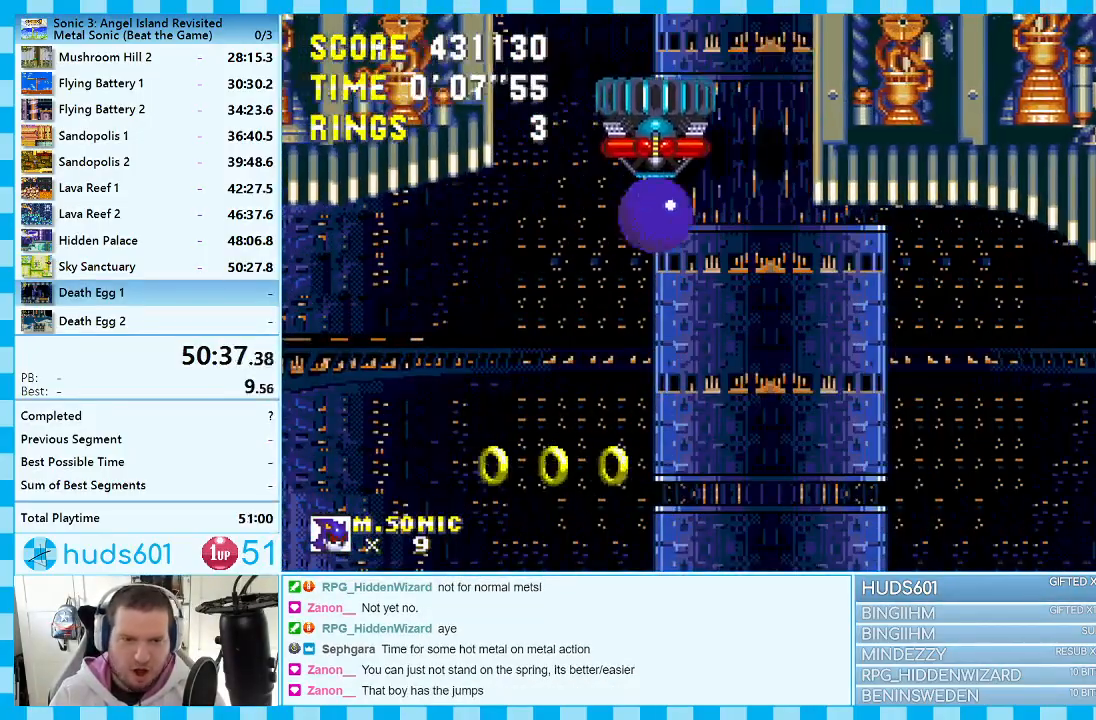
{"buttons": [], "events": [[17, "DPAD_DOWN", "down"], [17, "DPAD_LEFT", "down"], [50, "A", "up"], [50, "DPAD_DOWN", "up"], [250, "DPAD_LEFT", "up"]]}
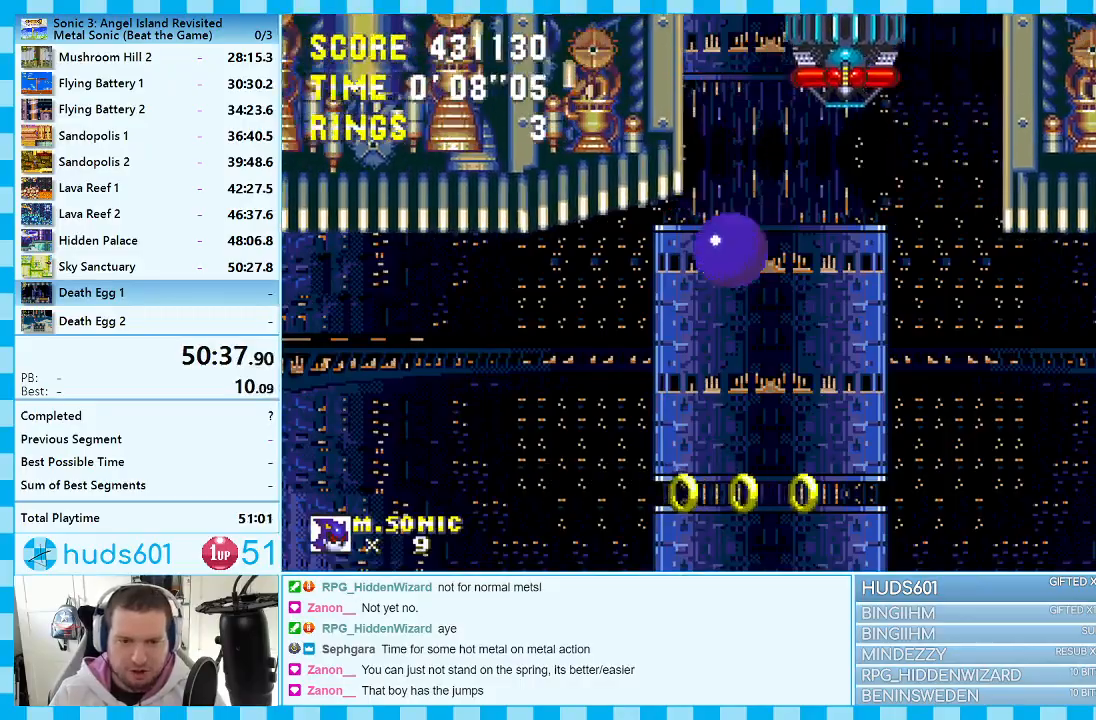
{"buttons": ["DPAD_RIGHT"], "events": [[150, "DPAD_LEFT", "down"], [250, "DPAD_LEFT", "up"], [350, "DPAD_RIGHT", "down"]]}
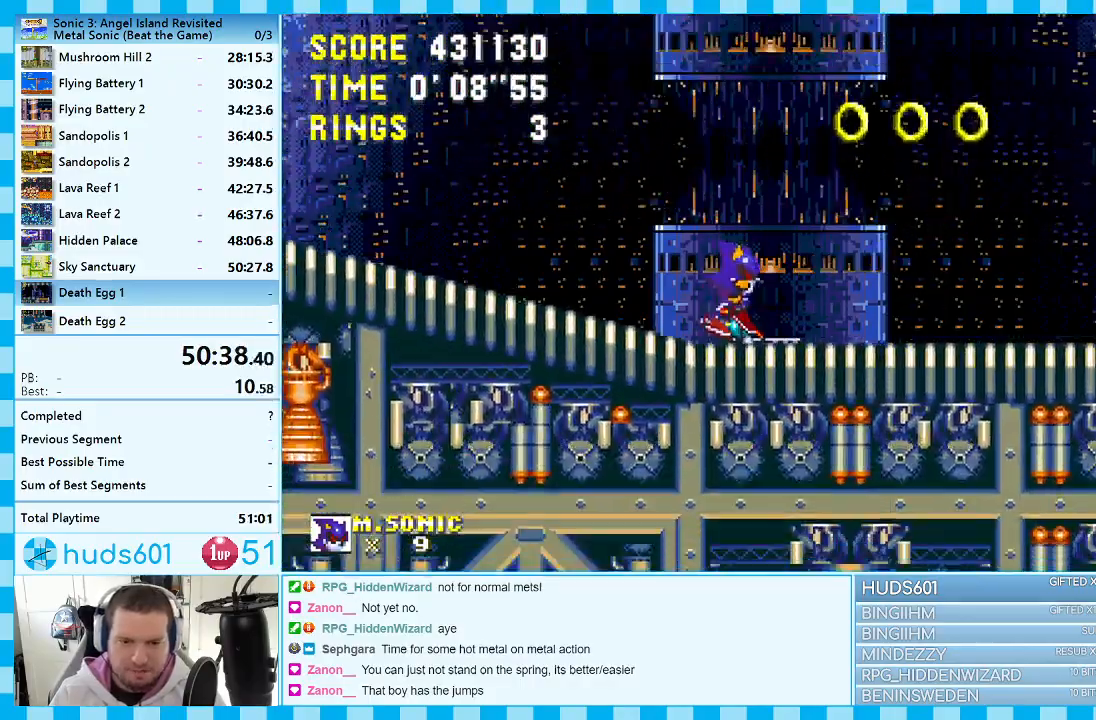
{"buttons": ["DPAD_LEFT"], "events": [[333, "DPAD_RIGHT", "up"], [383, "DPAD_LEFT", "down"]]}
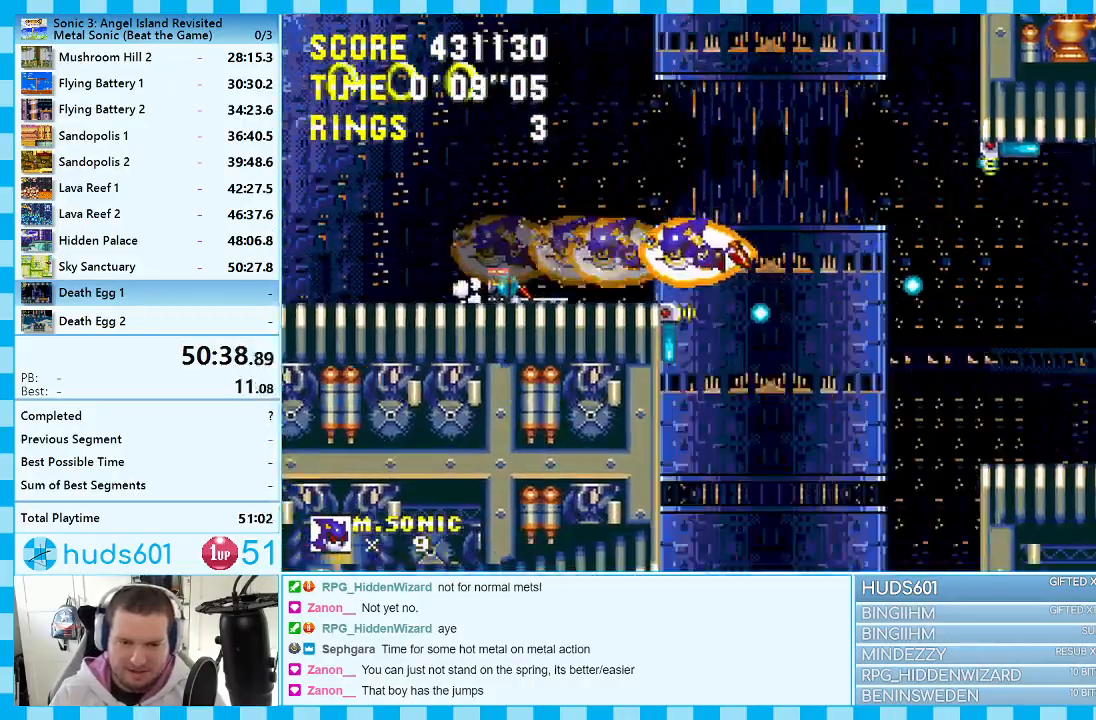
{"buttons": ["A", "DPAD_RIGHT"], "events": [[33, "DPAD_LEFT", "up"], [100, "DPAD_RIGHT", "down"], [467, "A", "down"]]}
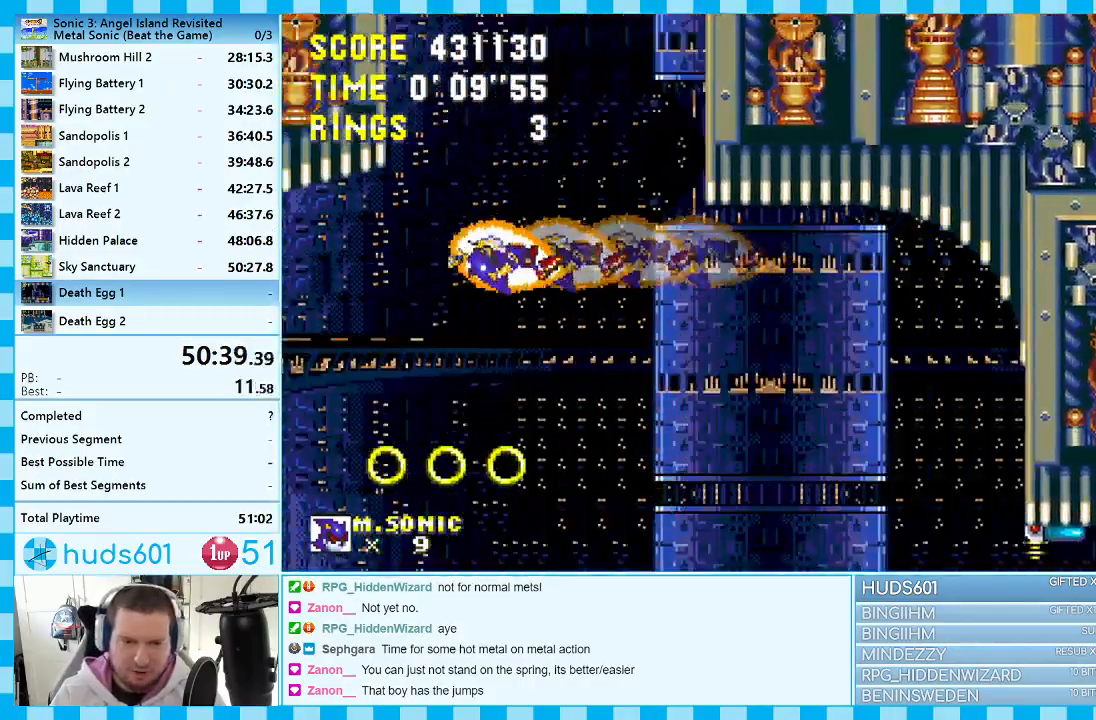
{"buttons": ["DPAD_RIGHT"], "events": [[67, "DPAD_RIGHT", "up"], [100, "A", "up"], [167, "DPAD_RIGHT", "down"]]}
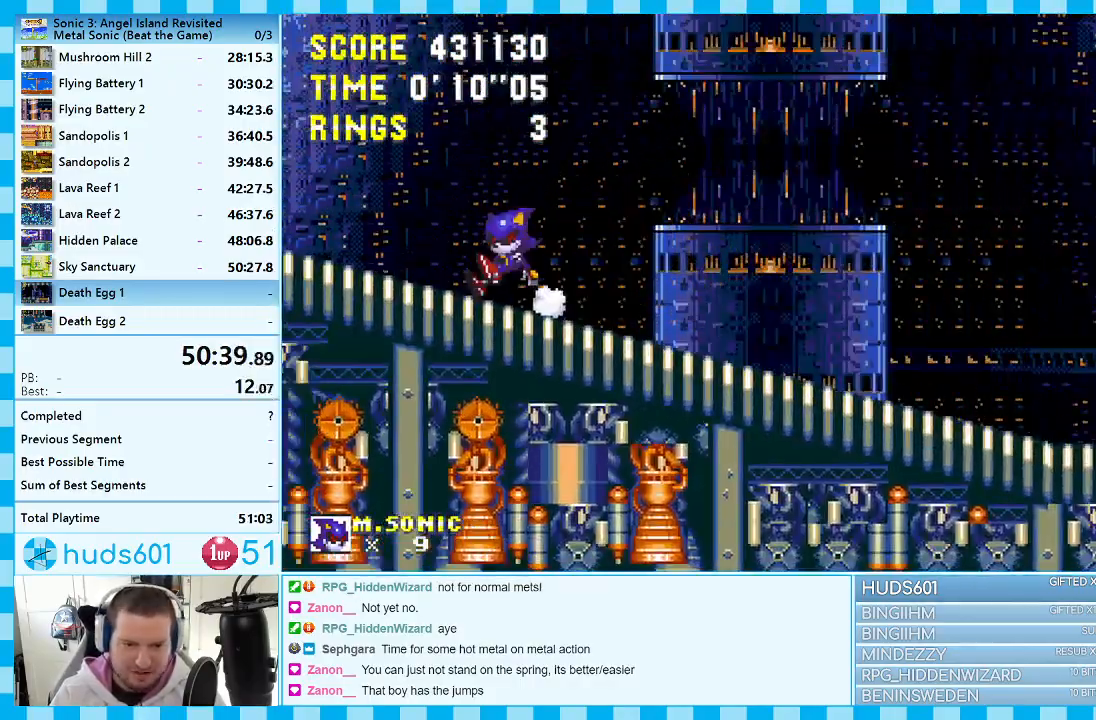
{"buttons": ["DPAD_RIGHT"], "events": []}
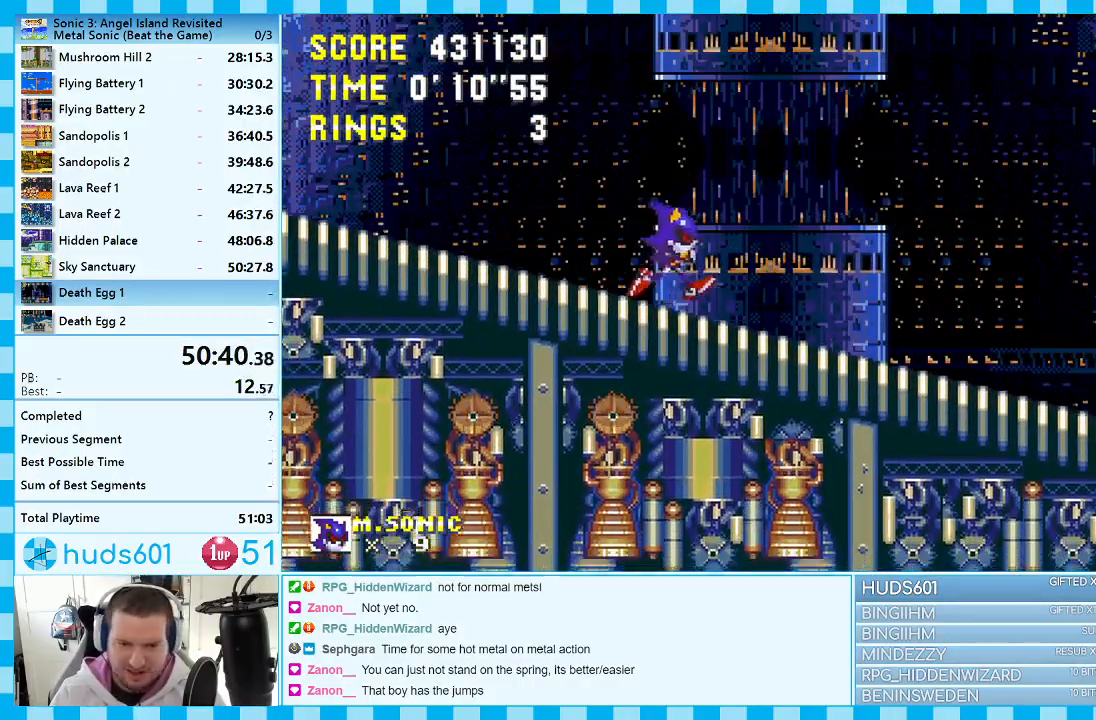
{"buttons": ["DPAD_RIGHT"], "events": []}
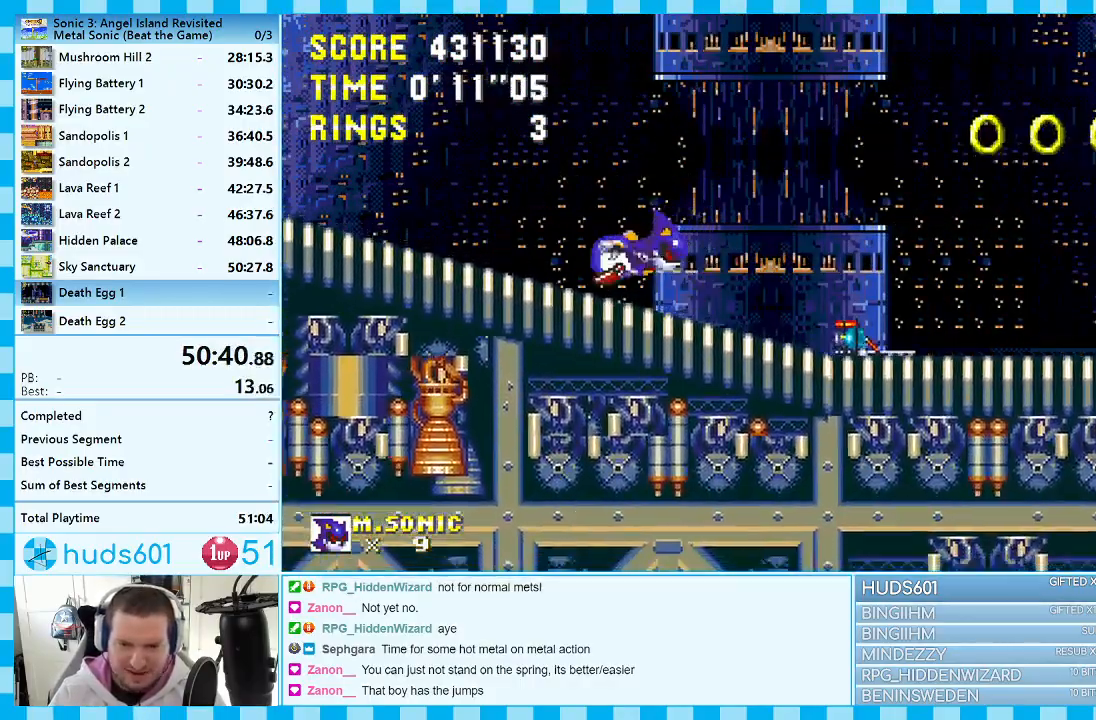
{"buttons": ["DPAD_RIGHT"], "events": []}
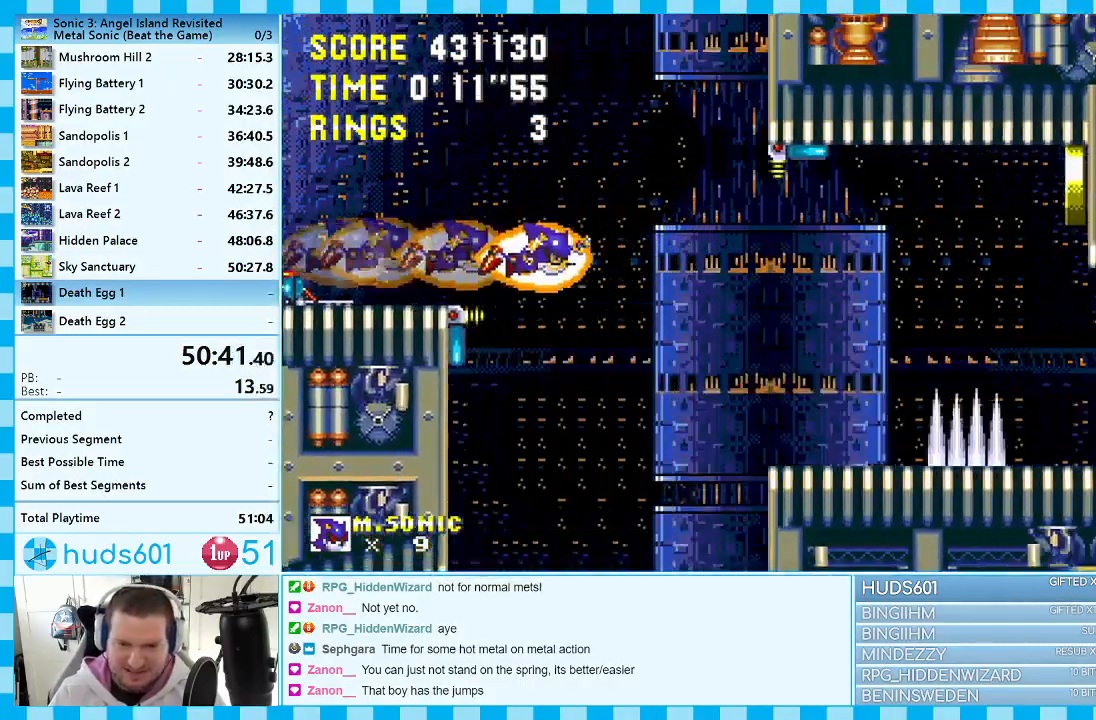
{"buttons": ["DPAD_RIGHT"], "events": []}
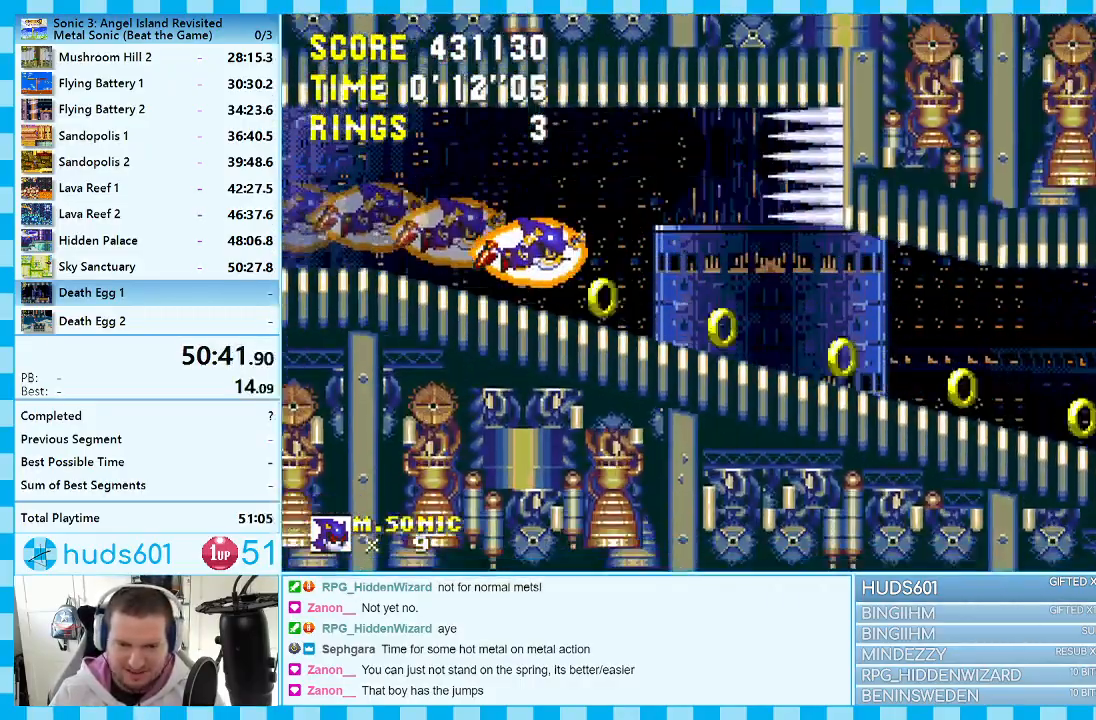
{"buttons": ["DPAD_RIGHT"], "events": [[217, "A", "down"], [400, "A", "up"]]}
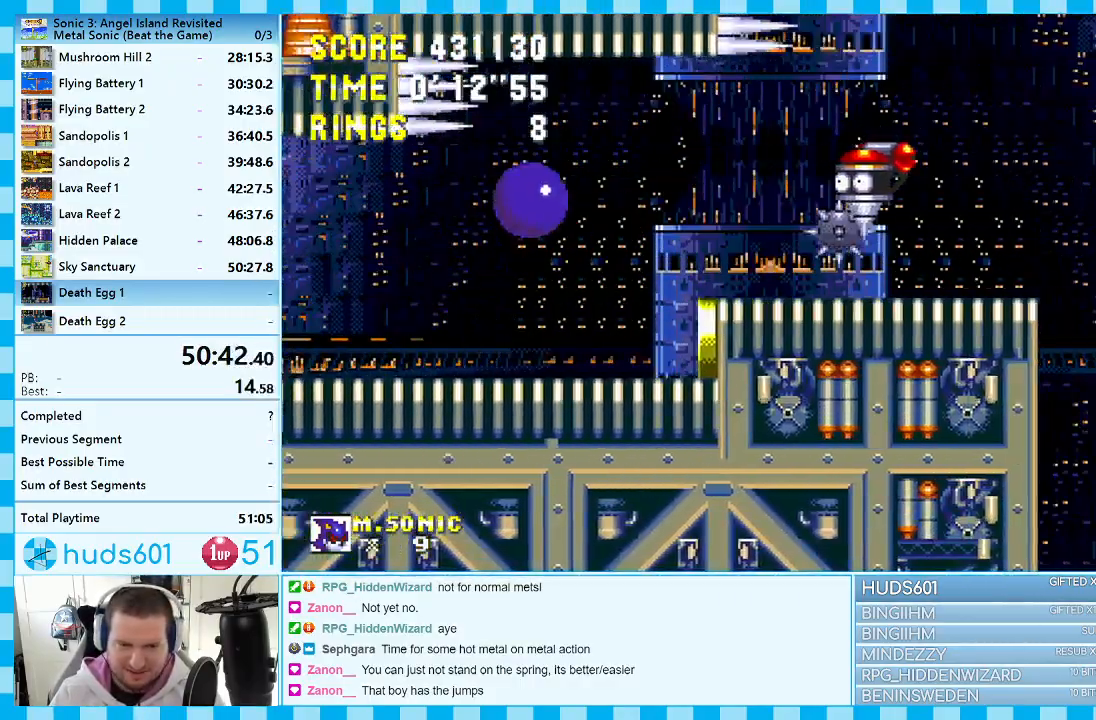
{"buttons": ["DPAD_RIGHT"], "events": [[67, "A", "down"], [150, "A", "up"]]}
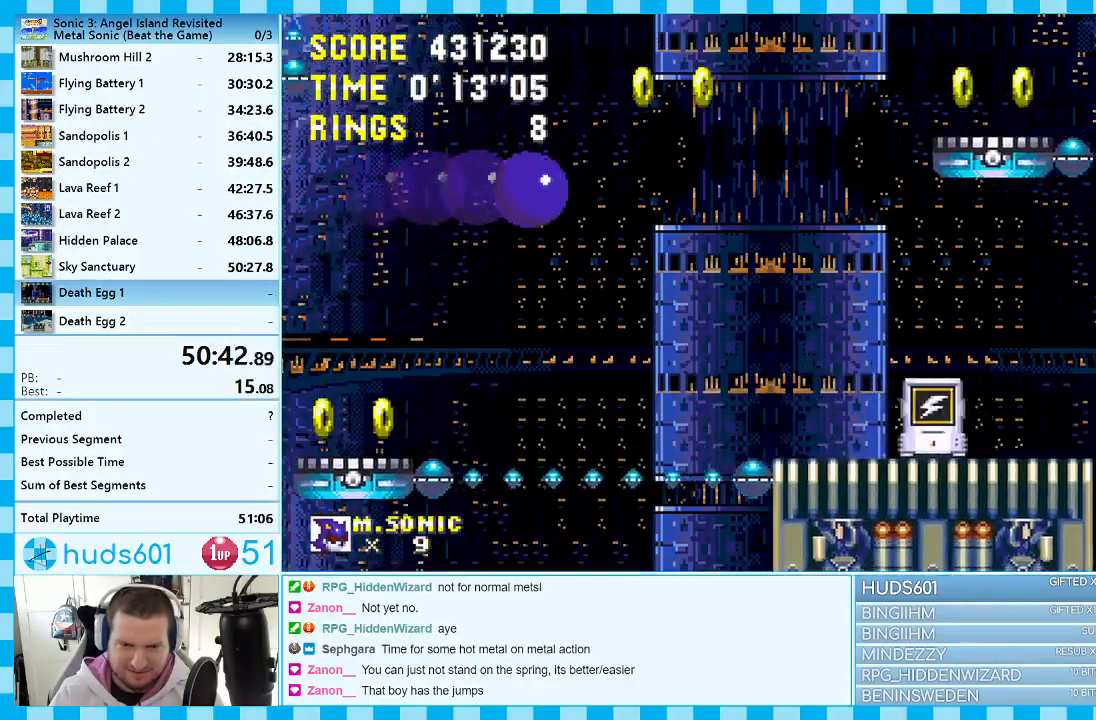
{"buttons": ["DPAD_LEFT"], "events": [[117, "DPAD_RIGHT", "up"], [150, "DPAD_DOWN", "down"], [150, "DPAD_LEFT", "down"], [167, "DPAD_DOWN", "up"]]}
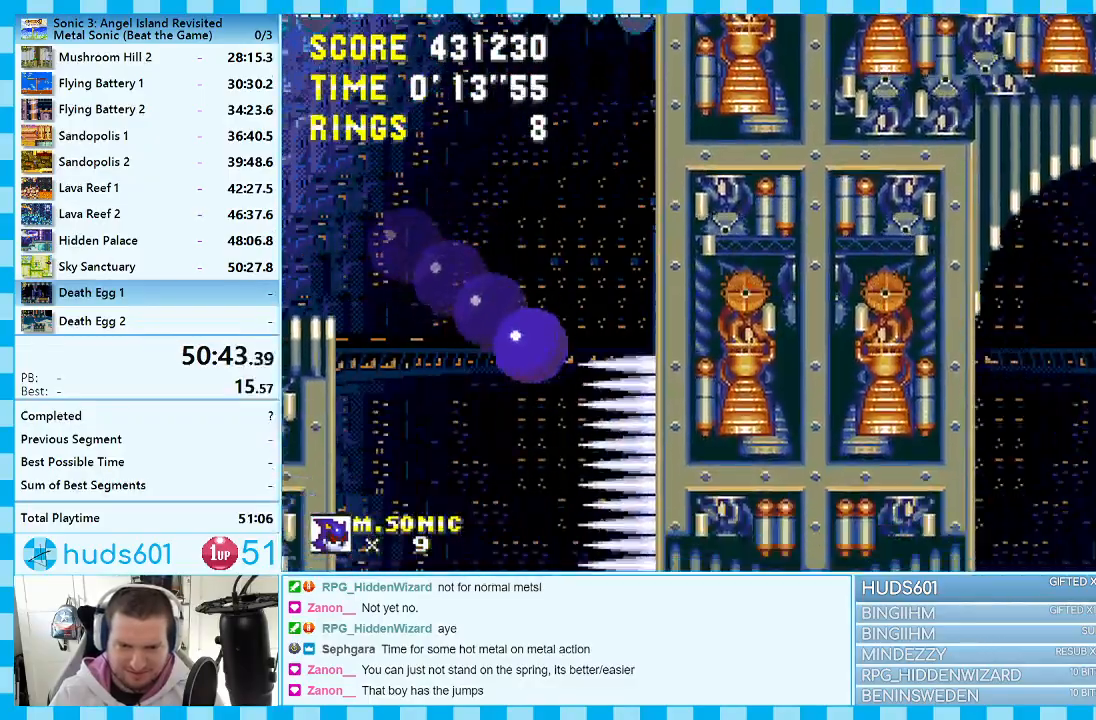
{"buttons": ["DPAD_RIGHT"], "events": [[333, "DPAD_LEFT", "up"], [467, "DPAD_RIGHT", "down"]]}
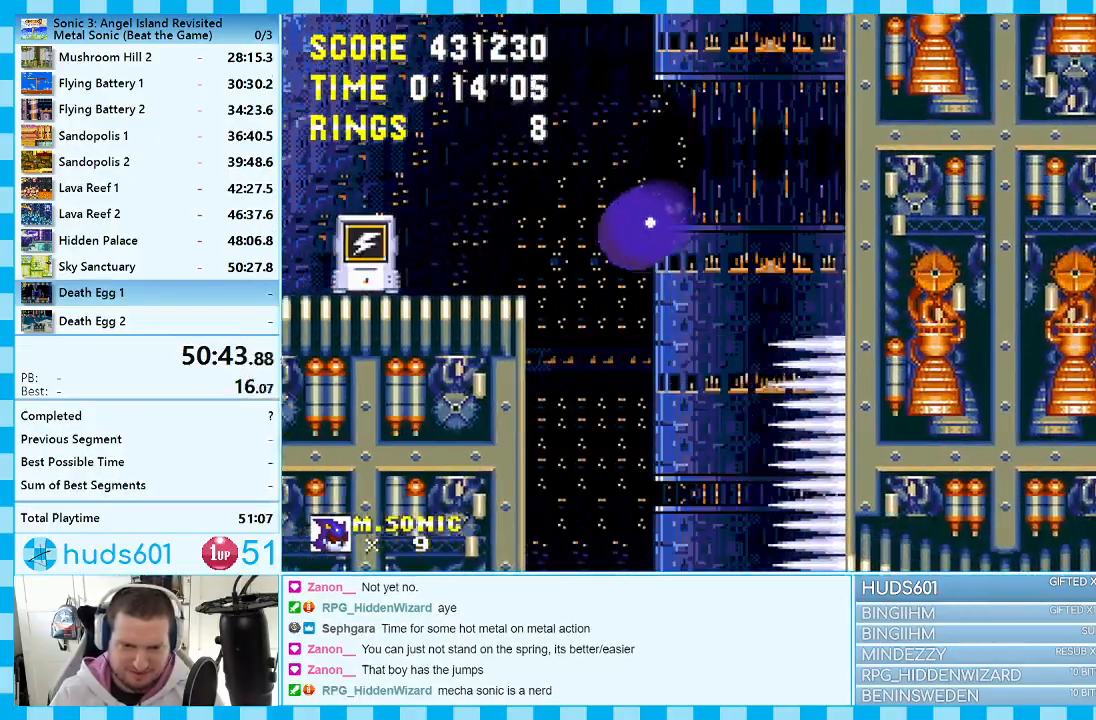
{"buttons": ["DPAD_RIGHT"], "events": [[50, "DPAD_RIGHT", "up"], [217, "DPAD_LEFT", "down"], [250, "DPAD_LEFT", "up"], [467, "DPAD_RIGHT", "down"]]}
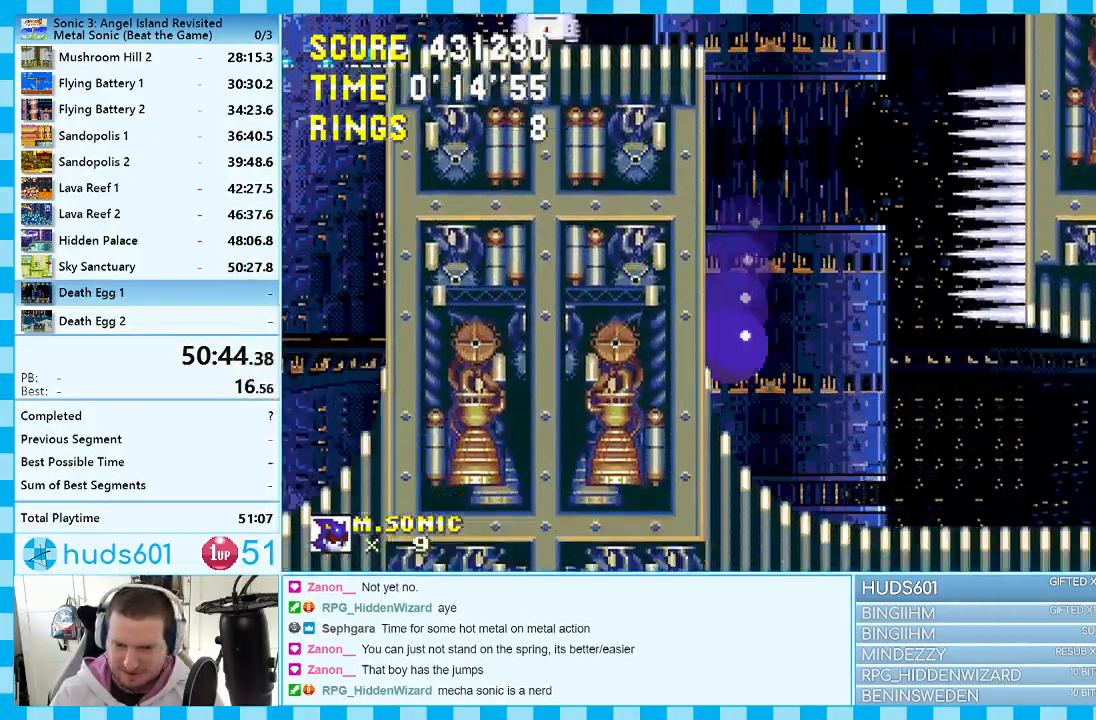
{"buttons": ["A", "DPAD_RIGHT"], "events": [[383, "A", "down"]]}
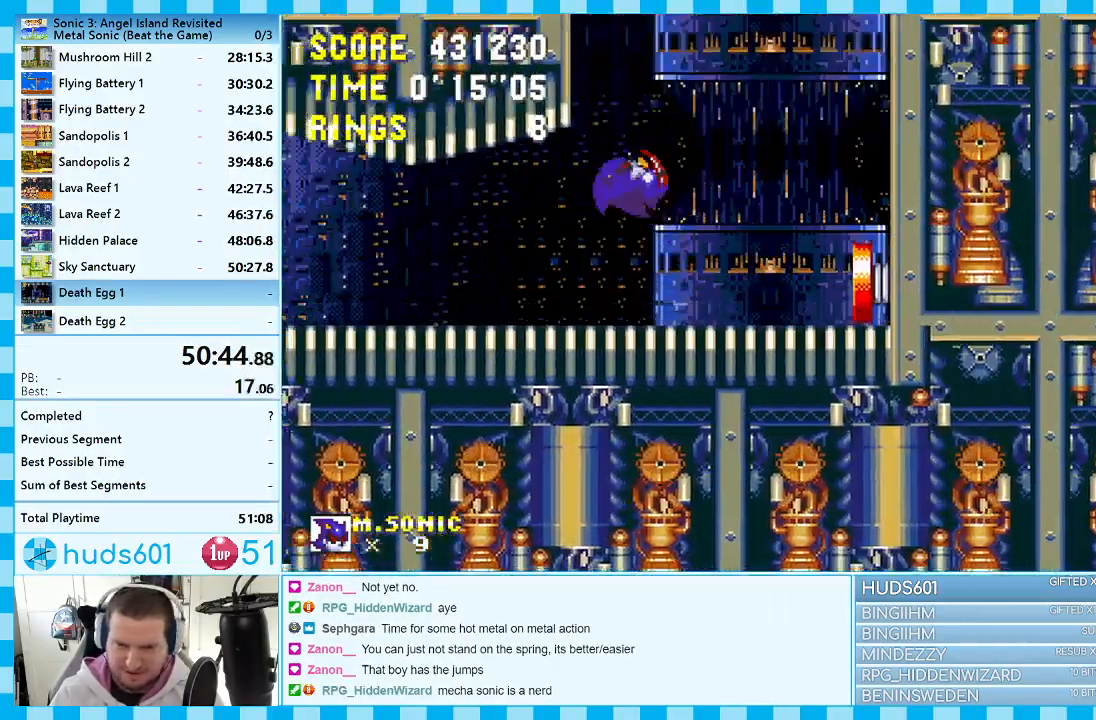
{"buttons": ["A", "DPAD_RIGHT"], "events": [[200, "A", "up"], [283, "A", "down"]]}
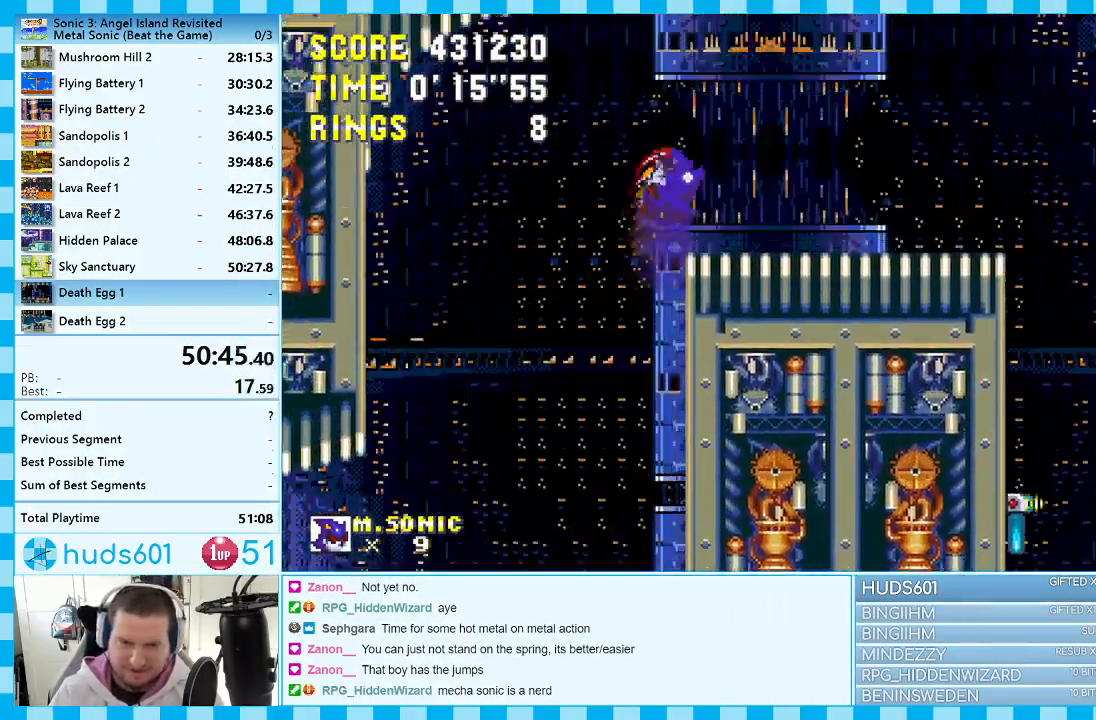
{"buttons": ["A", "DPAD_RIGHT"], "events": []}
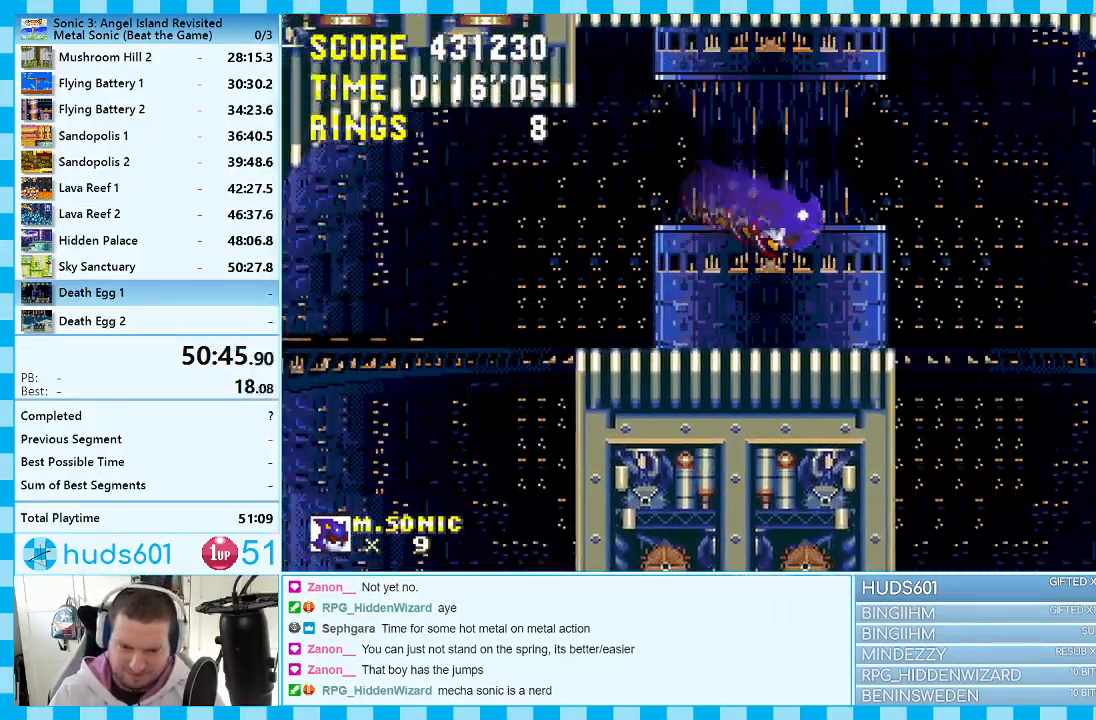
{"buttons": ["DPAD_RIGHT"], "events": [[167, "A", "up"]]}
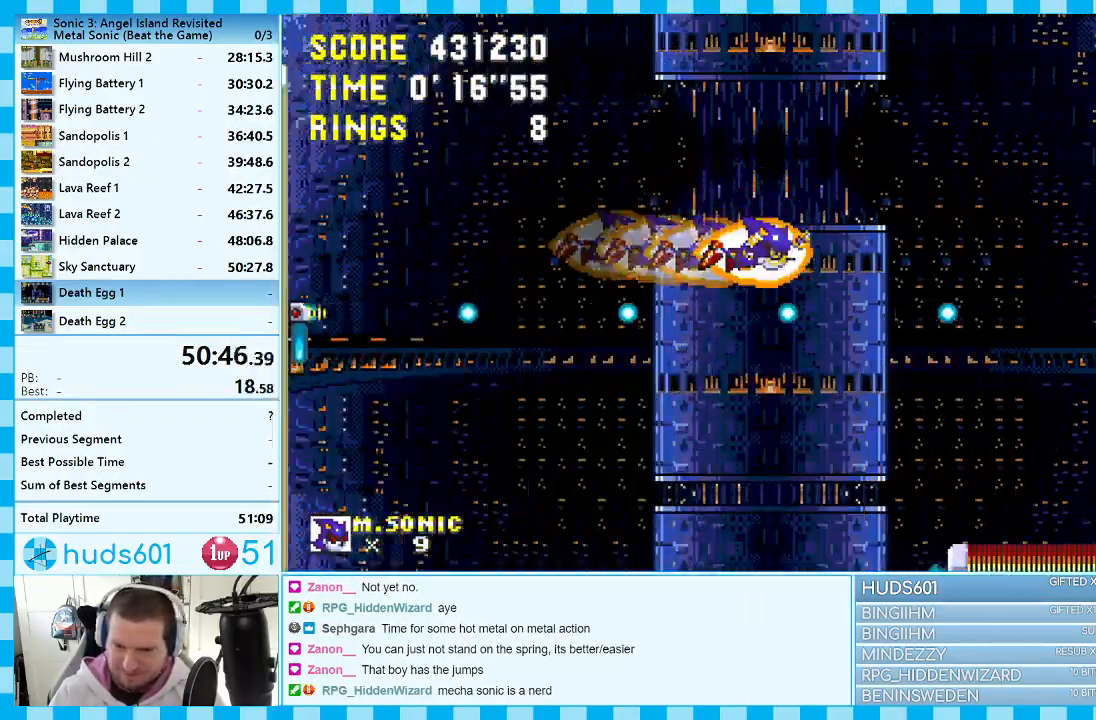
{"buttons": ["DPAD_RIGHT"], "events": [[17, "A", "down"], [283, "A", "up"]]}
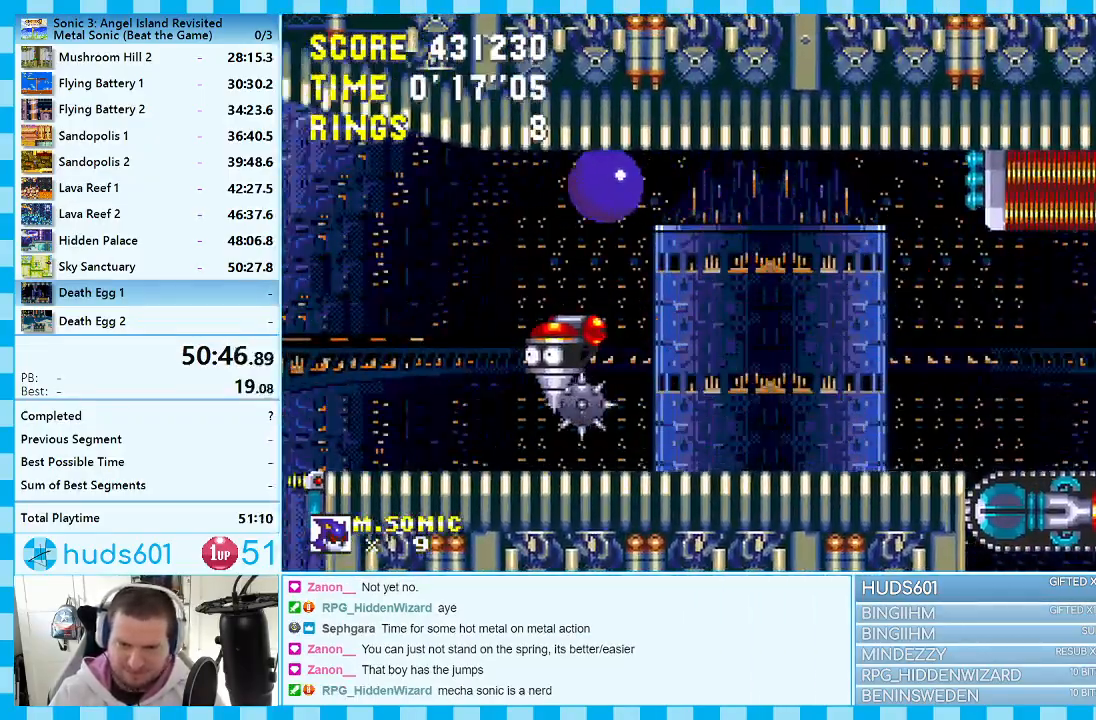
{"buttons": ["DPAD_RIGHT"], "events": []}
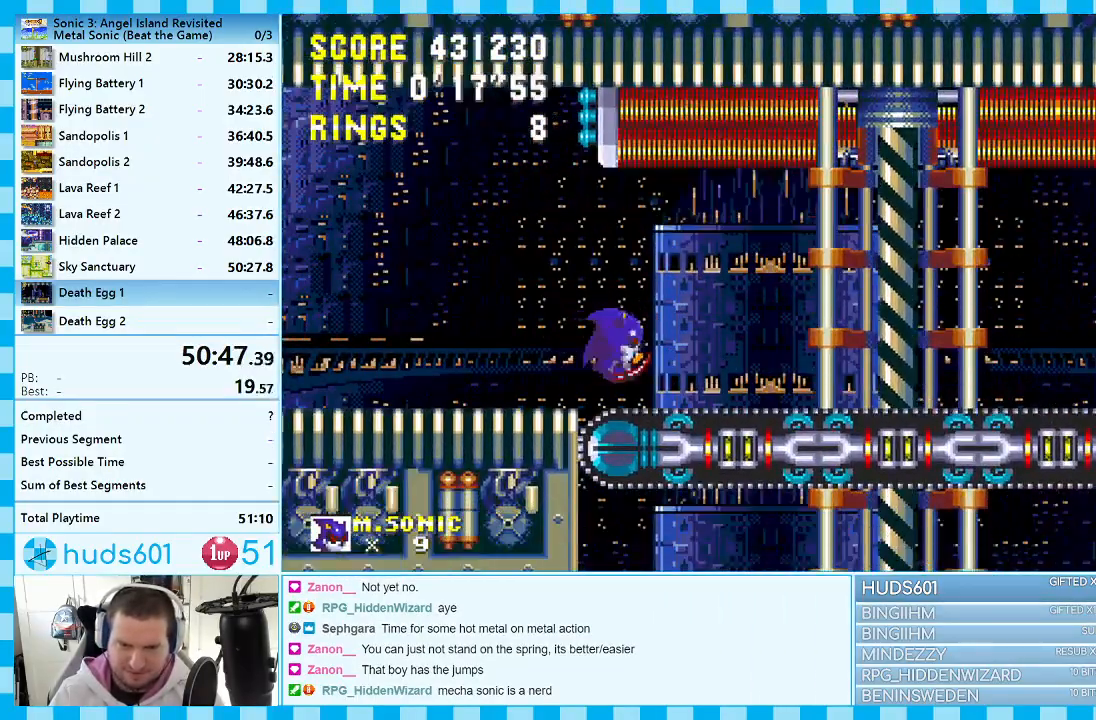
{"buttons": ["DPAD_RIGHT"], "events": []}
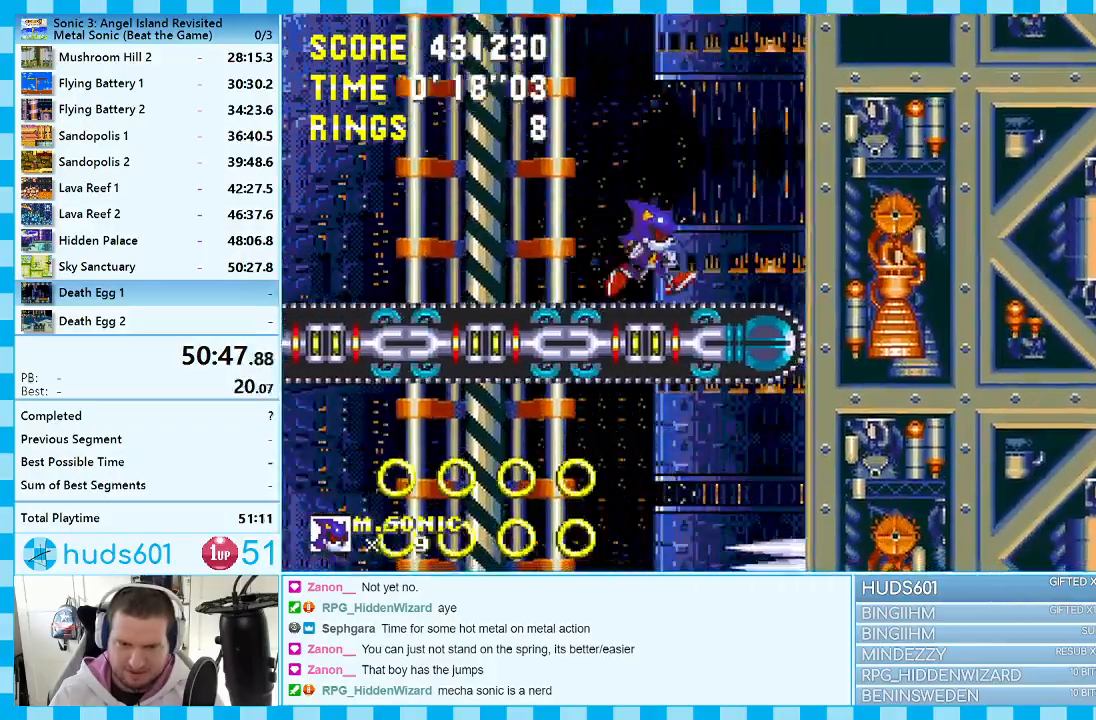
{"buttons": ["DPAD_LEFT"], "events": [[67, "DPAD_RIGHT", "up"], [200, "DPAD_LEFT", "down"], [450, "A", "down"], [467, "A", "up"]]}
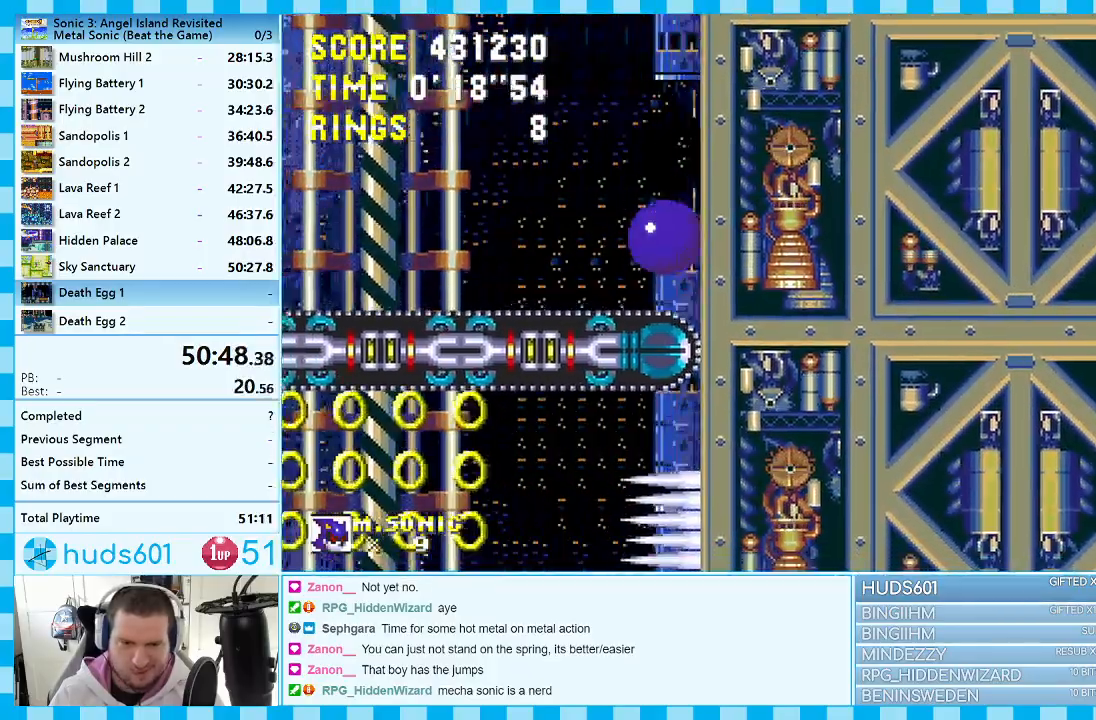
{"buttons": [], "events": [[233, "DPAD_LEFT", "up"]]}
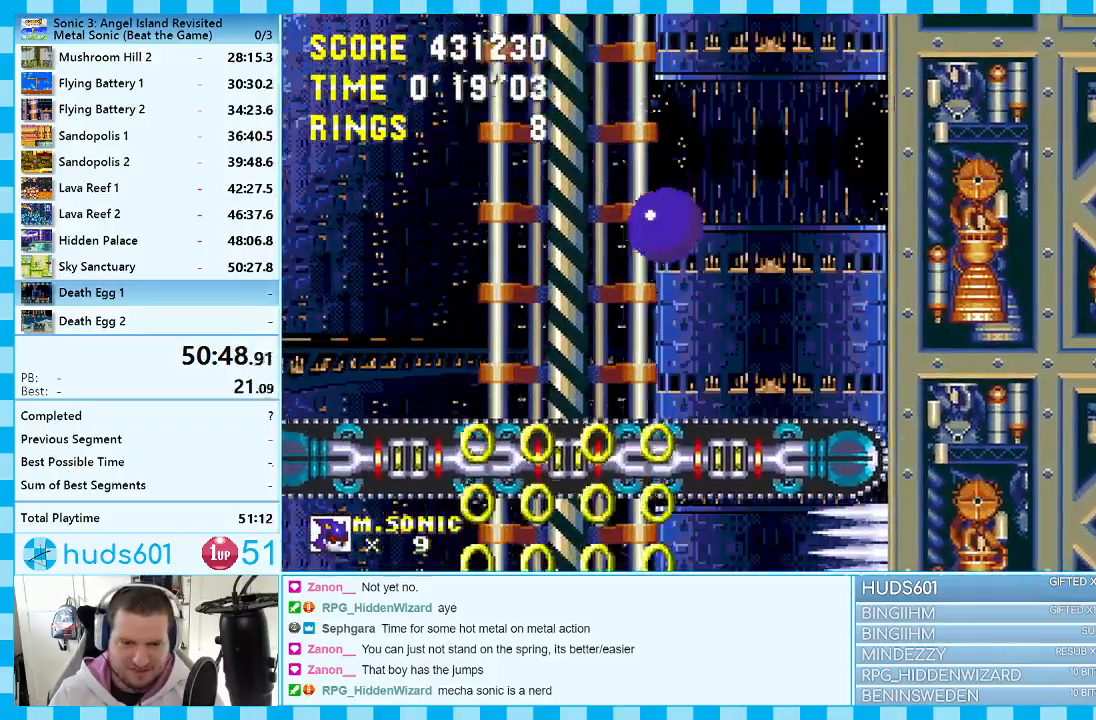
{"buttons": [], "events": [[17, "DPAD_RIGHT", "down"], [150, "DPAD_RIGHT", "up"]]}
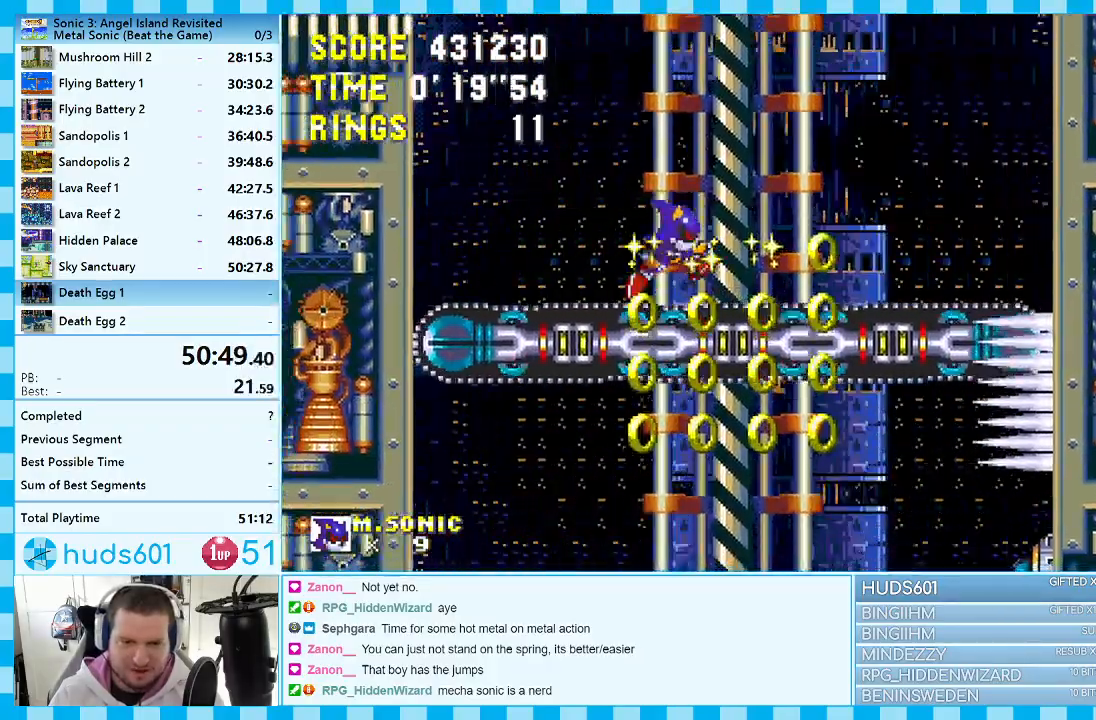
{"buttons": ["DPAD_UP"], "events": [[133, "DPAD_UP", "down"]]}
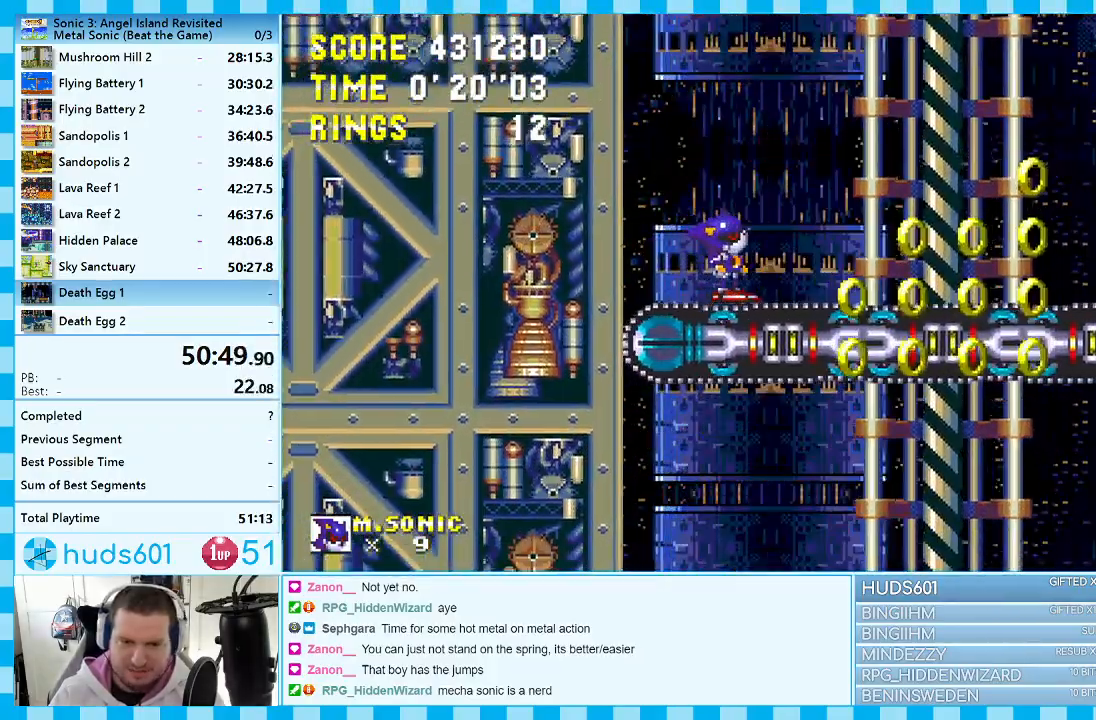
{"buttons": ["DPAD_UP"], "events": [[150, "A", "down"], [233, "A", "up"]]}
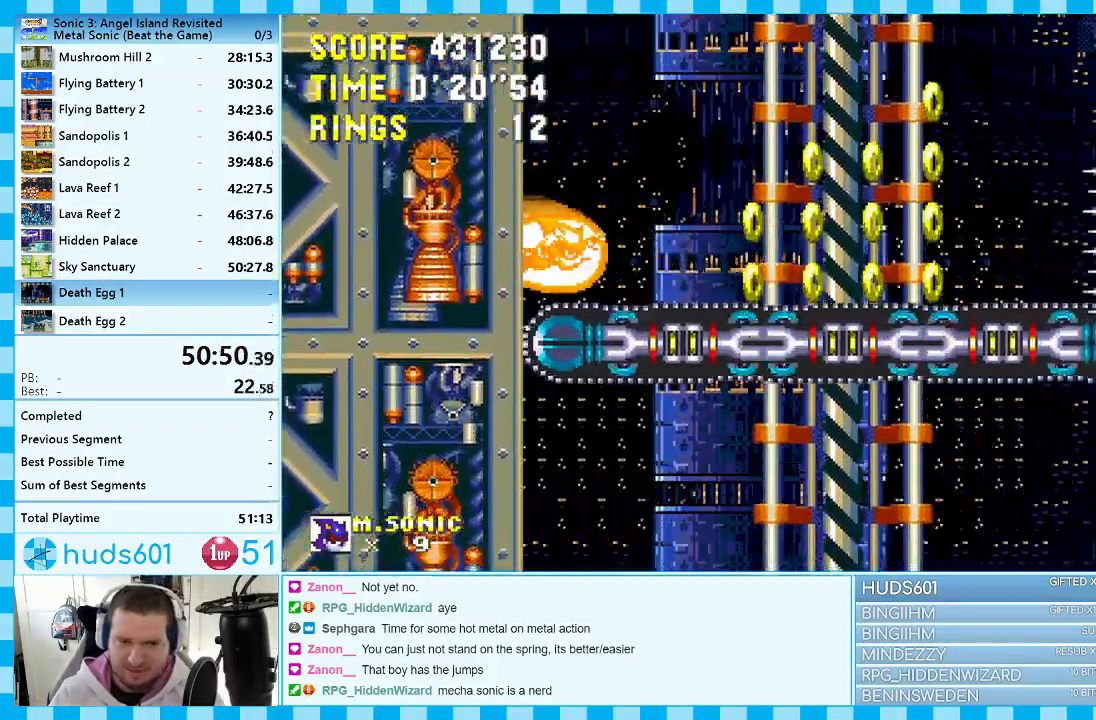
{"buttons": ["DPAD_UP"], "events": []}